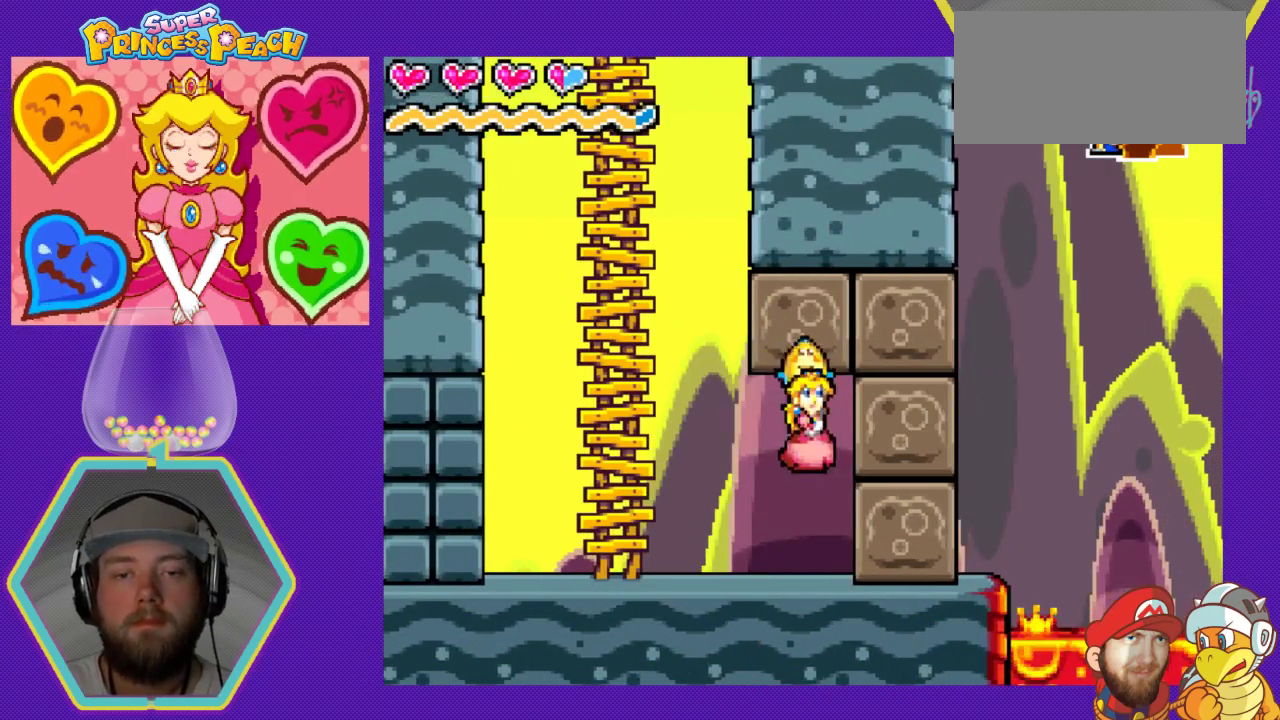
Gameplay with a controller (Nintendo layout); each line is a JSON object with the inputs held at the frame after it. "events" lists button and stick changes between this image and that frame as [ms after this image, input, new state], when the widget could be followed in between. Not read: L3 R3.
{"buttons": [], "events": [[200, "A", "up"]]}
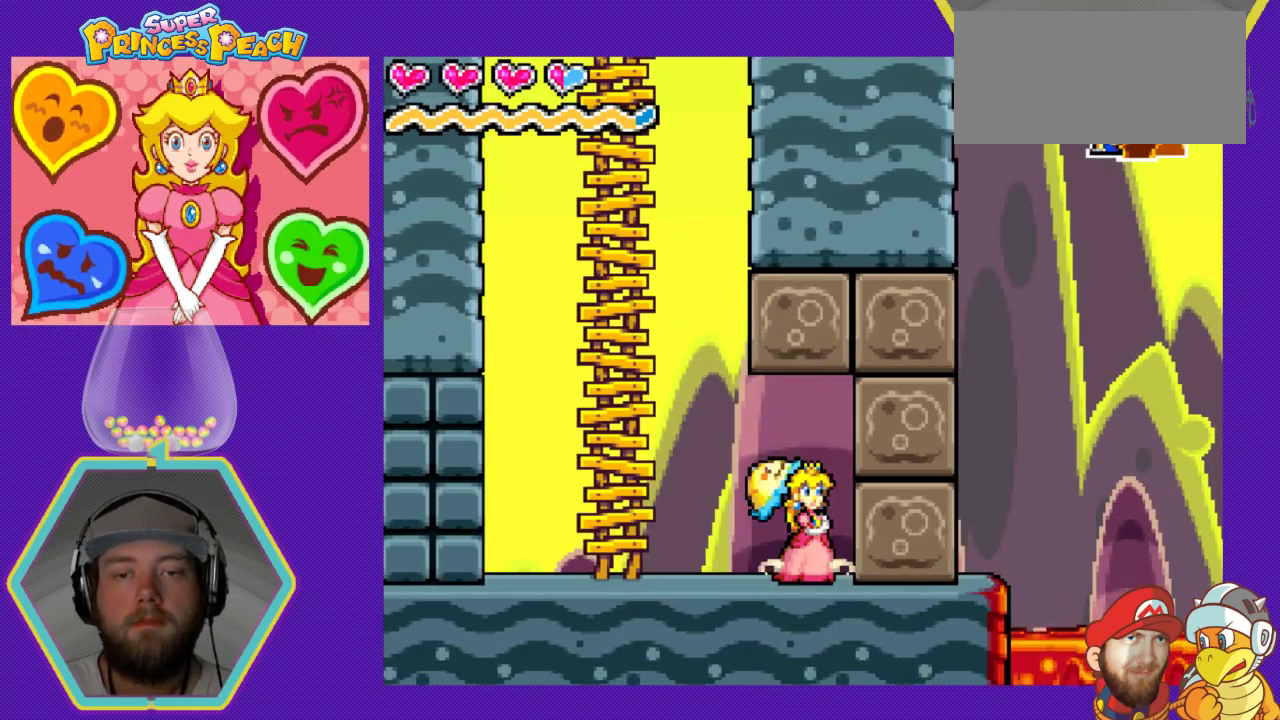
{"buttons": ["B", "DPAD_RIGHT"], "events": [[33, "A", "down"], [400, "A", "up"], [467, "DPAD_RIGHT", "down"], [500, "B", "down"]]}
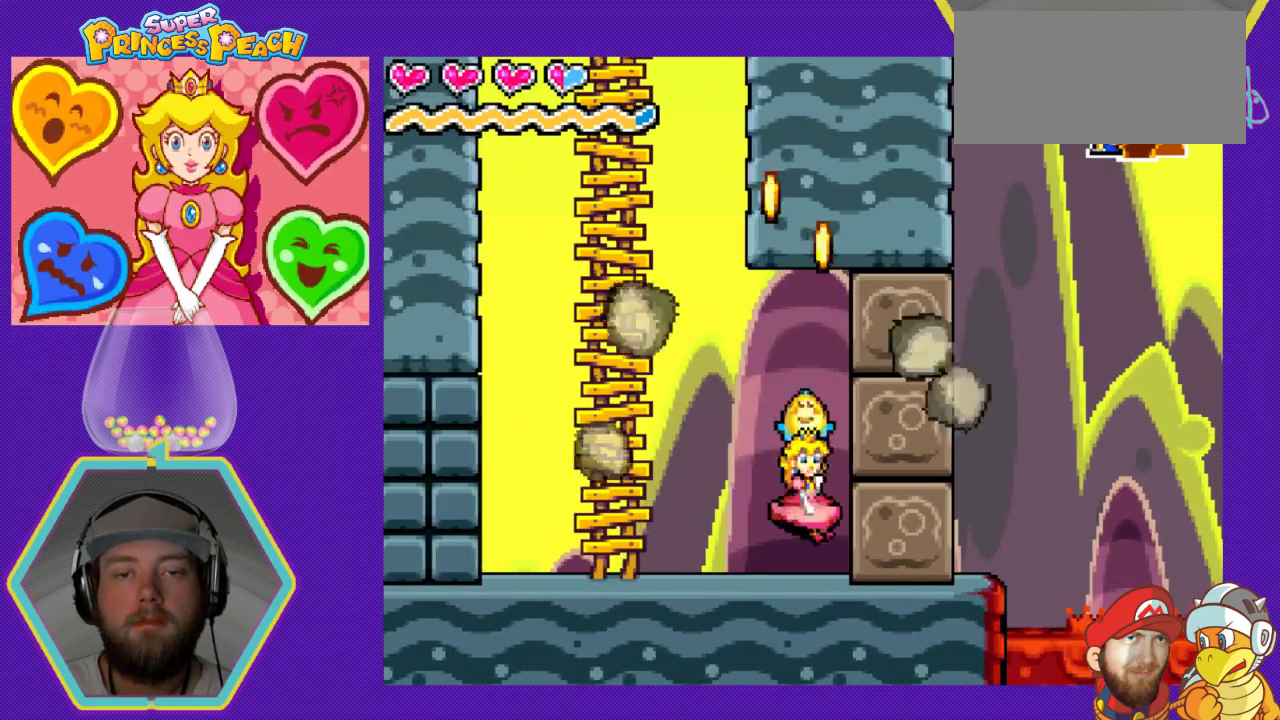
{"buttons": ["DPAD_RIGHT"], "events": [[167, "DPAD_RIGHT", "up"], [200, "B", "up"], [433, "DPAD_RIGHT", "down"]]}
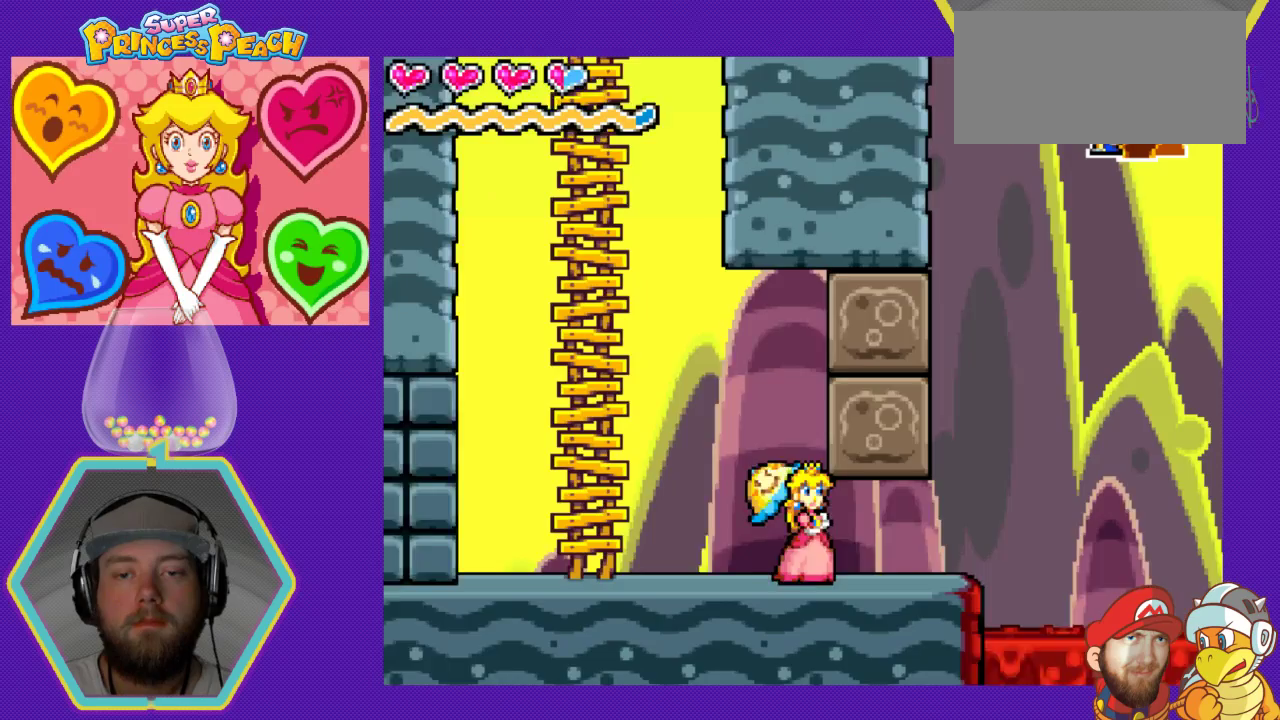
{"buttons": ["A", "DPAD_LEFT"], "events": [[133, "A", "down"], [133, "DPAD_RIGHT", "up"], [333, "A", "up"], [433, "DPAD_LEFT", "down"], [500, "A", "down"]]}
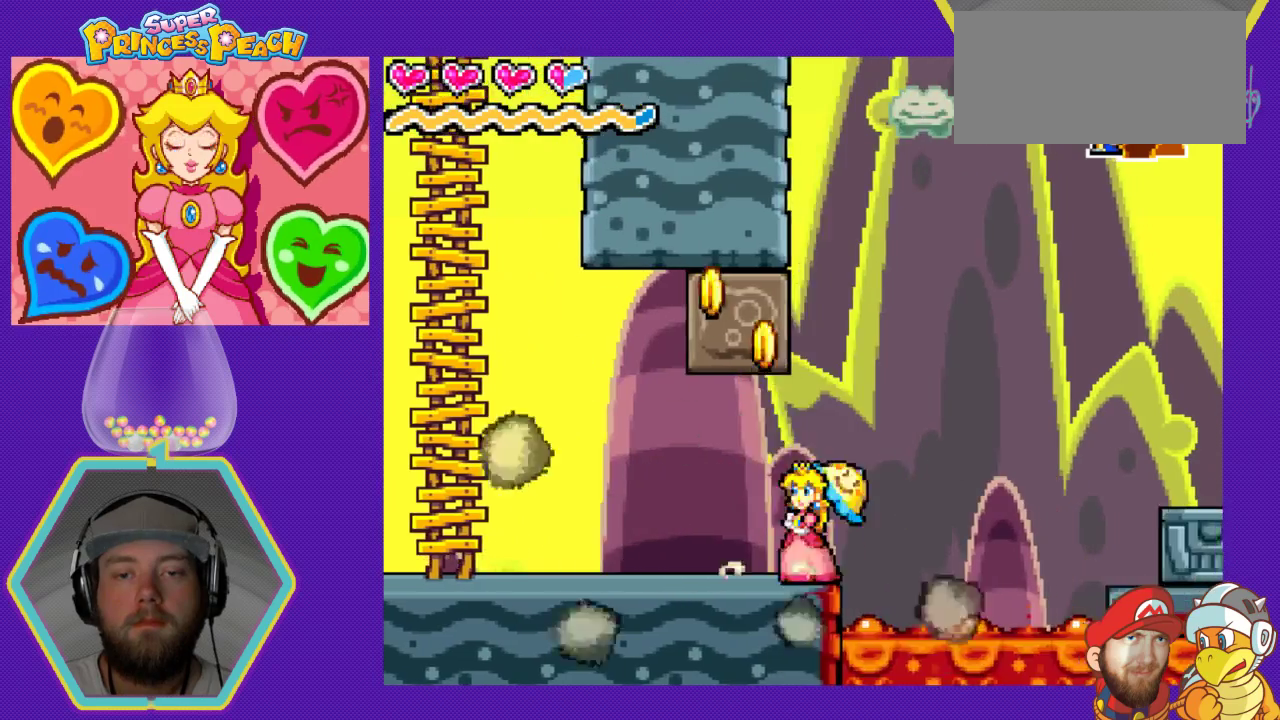
{"buttons": [], "events": [[233, "DPAD_LEFT", "up"], [333, "A", "up"]]}
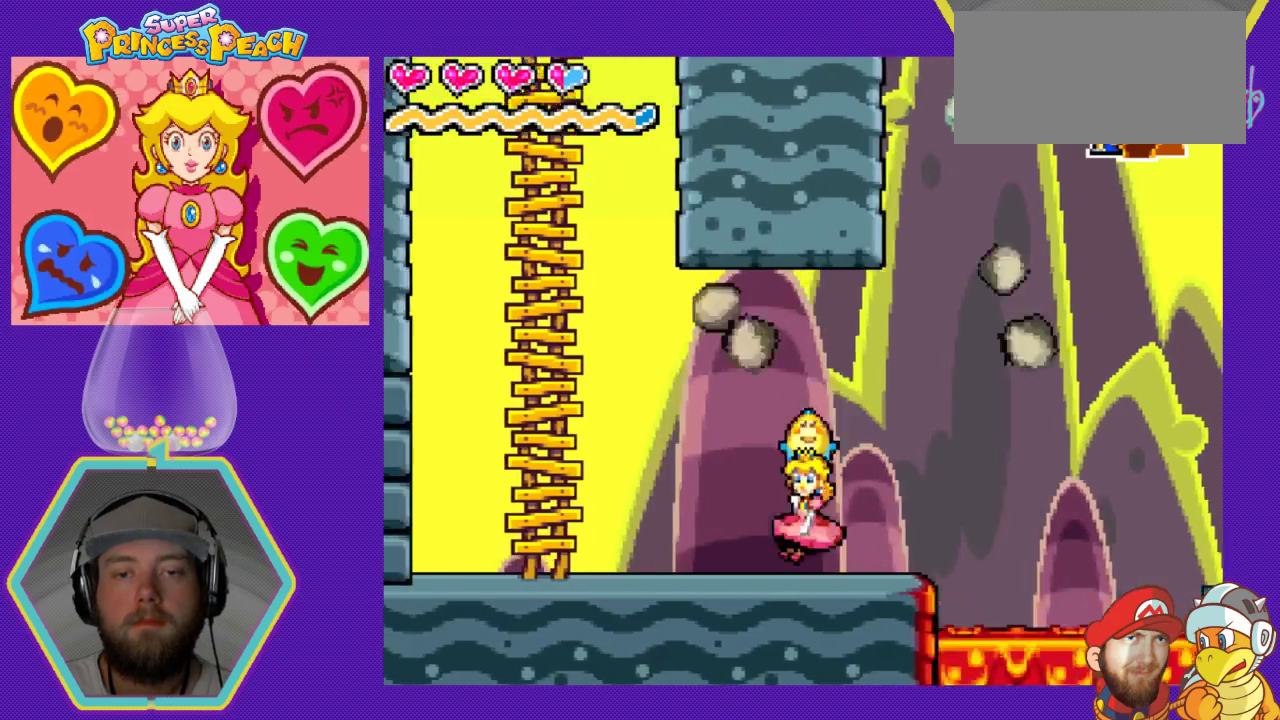
{"buttons": ["DPAD_RIGHT"], "events": [[67, "DPAD_RIGHT", "down"]]}
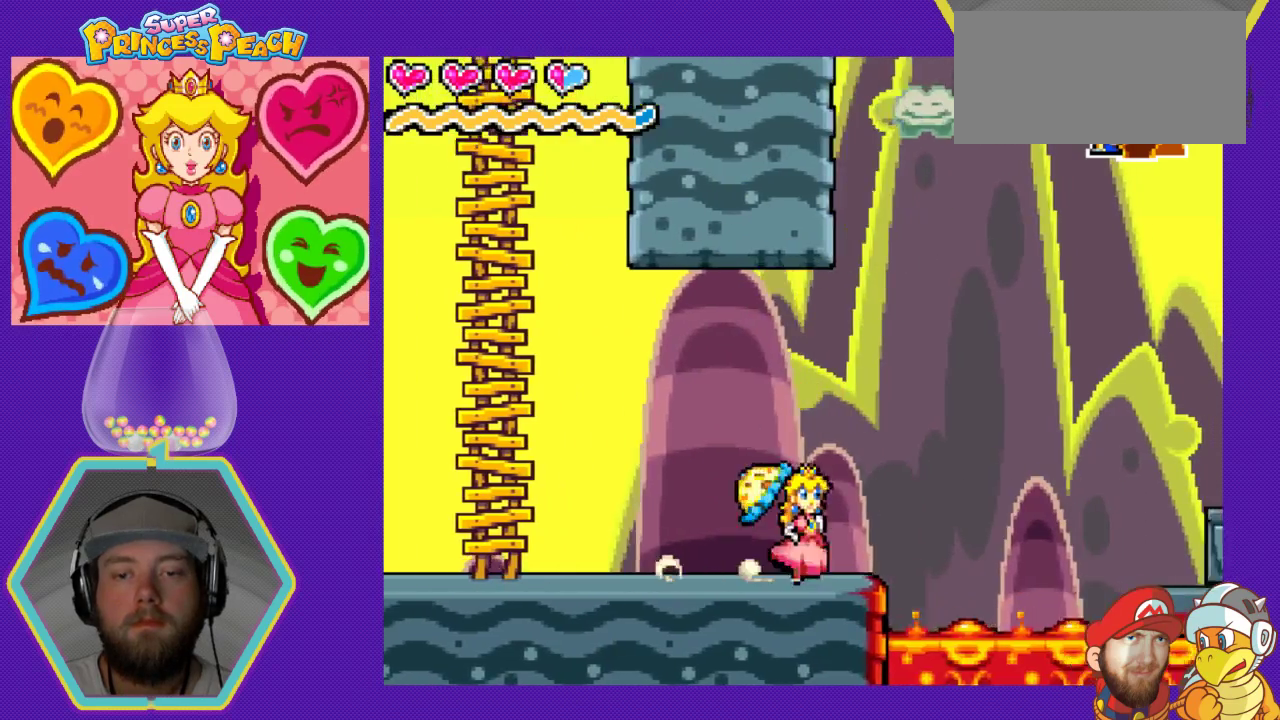
{"buttons": ["A", "DPAD_RIGHT"], "events": [[100, "A", "down"]]}
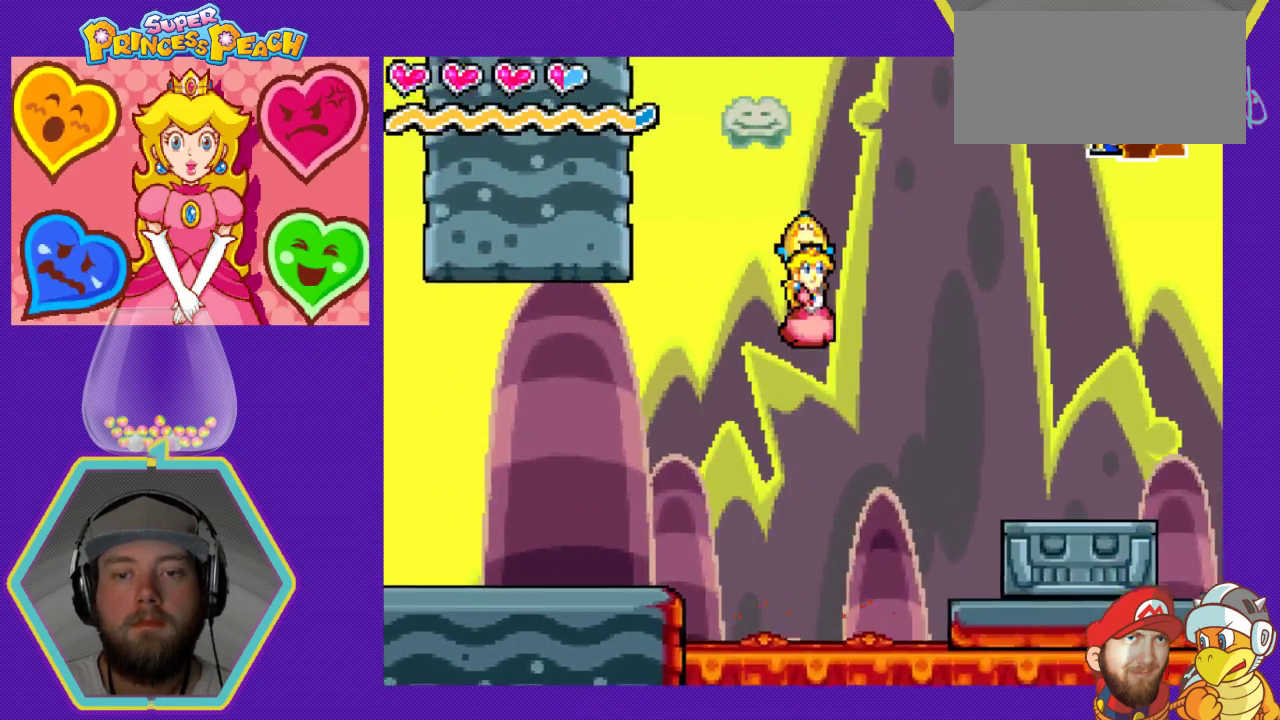
{"buttons": ["A", "DPAD_RIGHT"], "events": []}
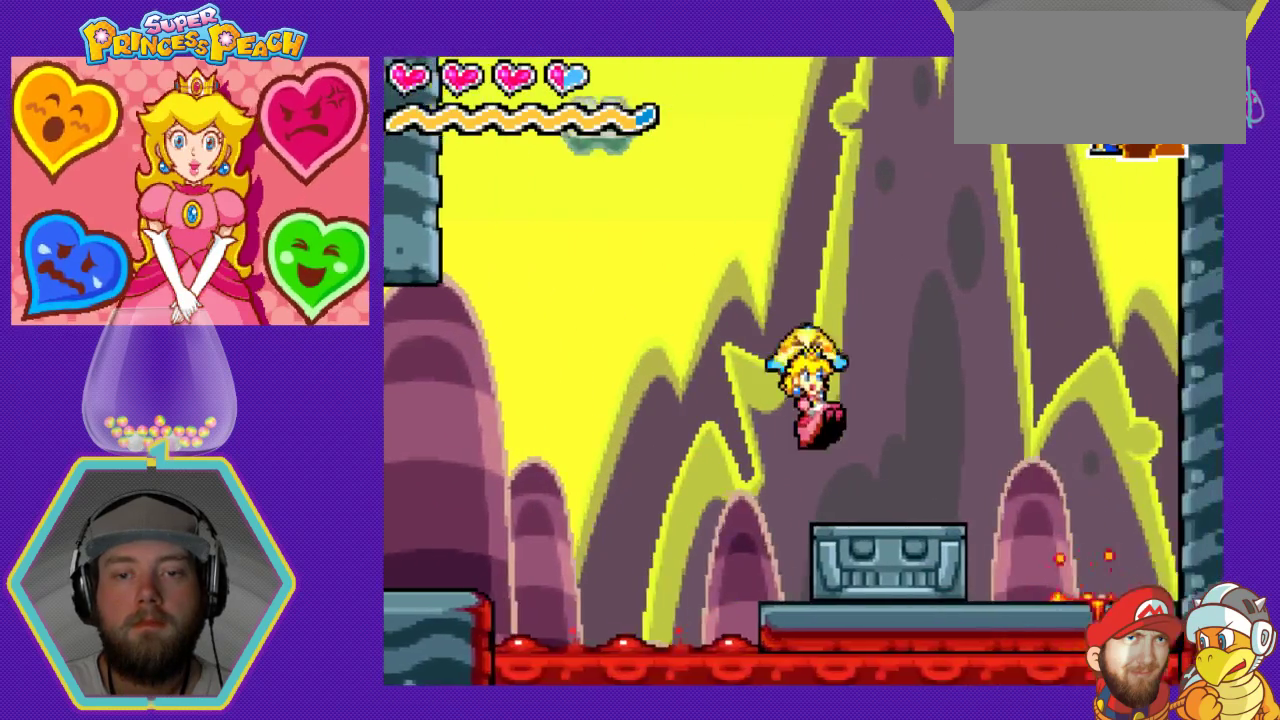
{"buttons": ["DPAD_LEFT"], "events": [[33, "A", "up"], [67, "DPAD_RIGHT", "up"], [167, "DPAD_LEFT", "down"]]}
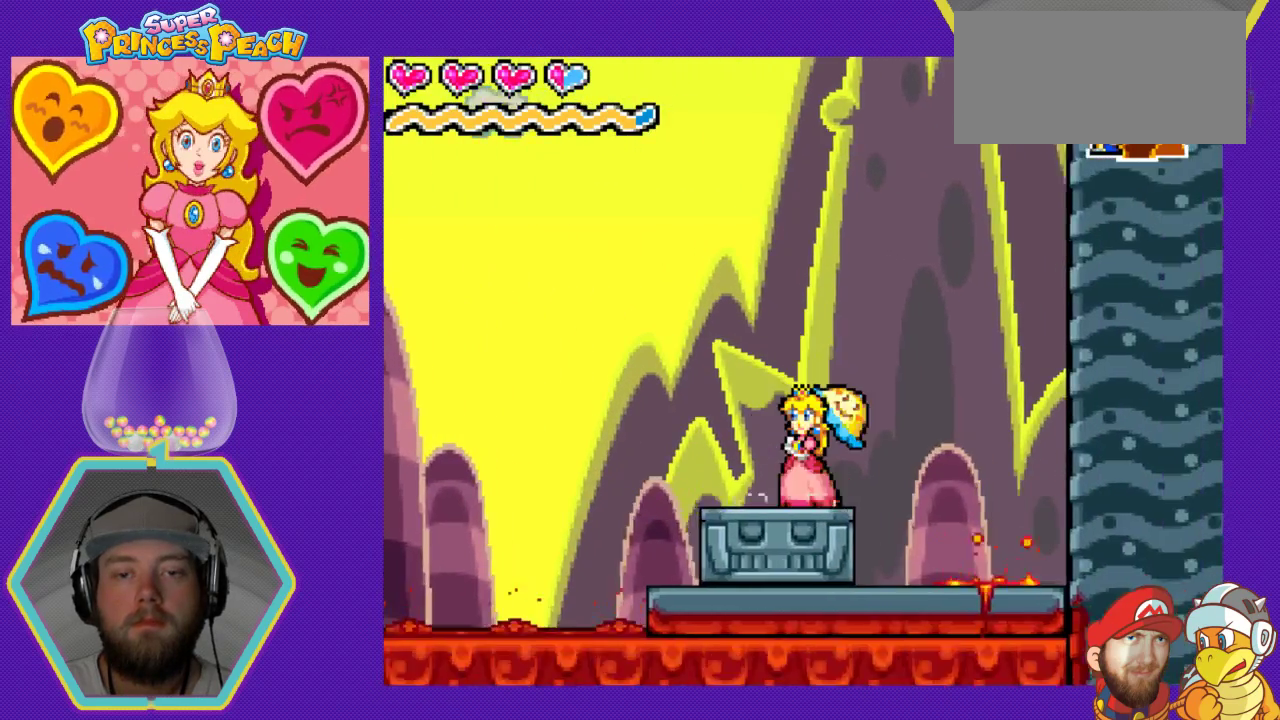
{"buttons": ["DPAD_DOWN", "DPAD_RIGHT"], "events": [[233, "DPAD_LEFT", "up"], [300, "DPAD_RIGHT", "down"], [433, "DPAD_DOWN", "down"]]}
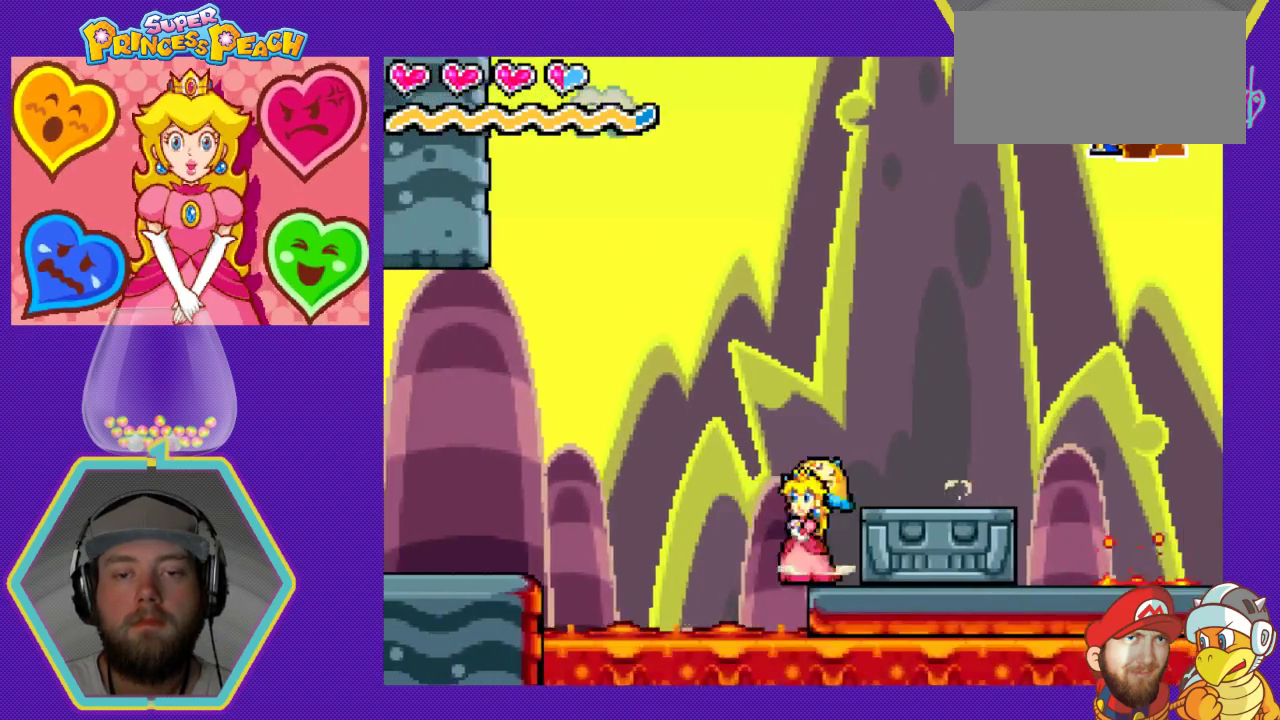
{"buttons": ["DPAD_RIGHT"], "events": [[133, "DPAD_DOWN", "up"]]}
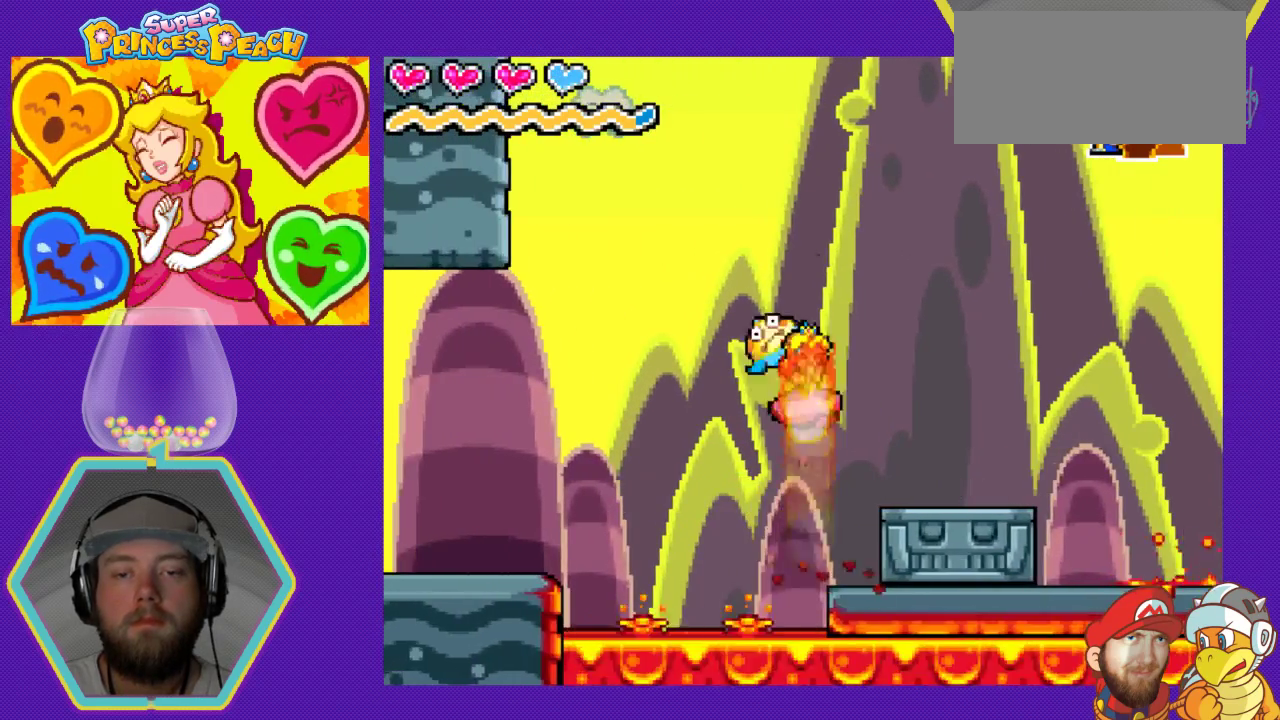
{"buttons": ["DPAD_LEFT"], "events": [[100, "A", "down"], [233, "A", "up"], [233, "DPAD_RIGHT", "up"], [267, "DPAD_LEFT", "down"]]}
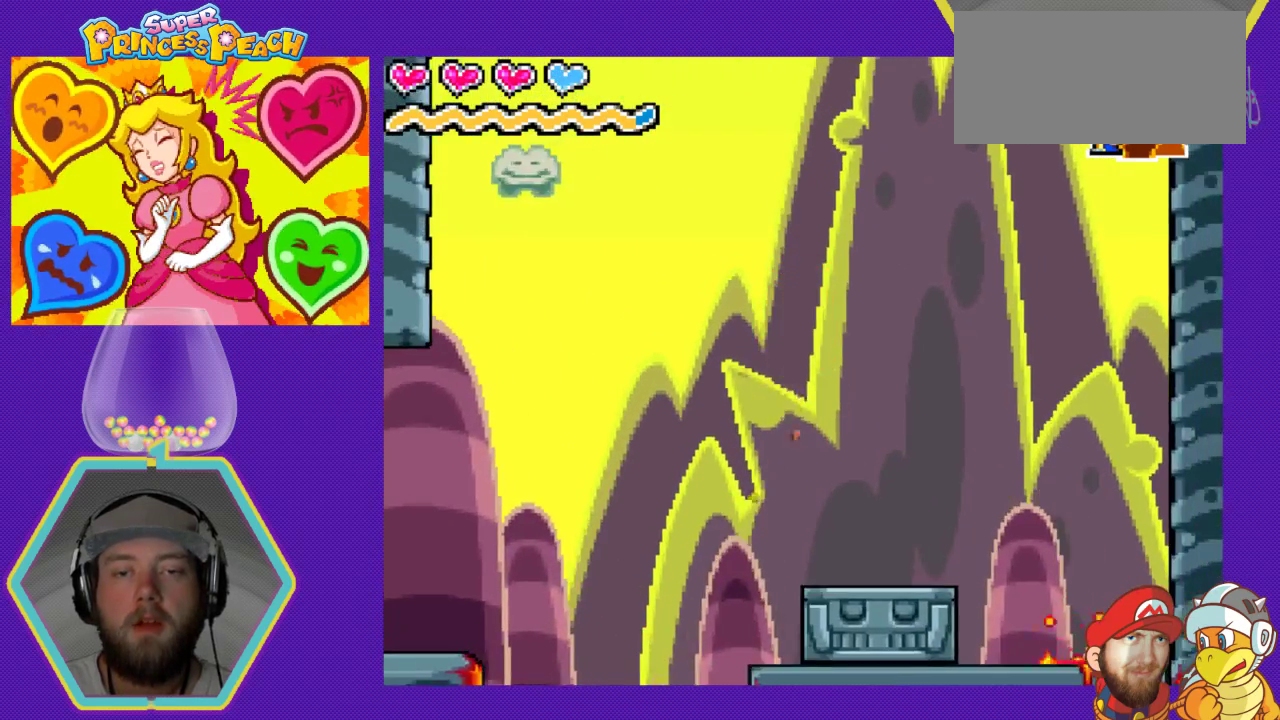
{"buttons": ["DPAD_RIGHT"], "events": [[133, "DPAD_LEFT", "up"], [200, "DPAD_RIGHT", "down"]]}
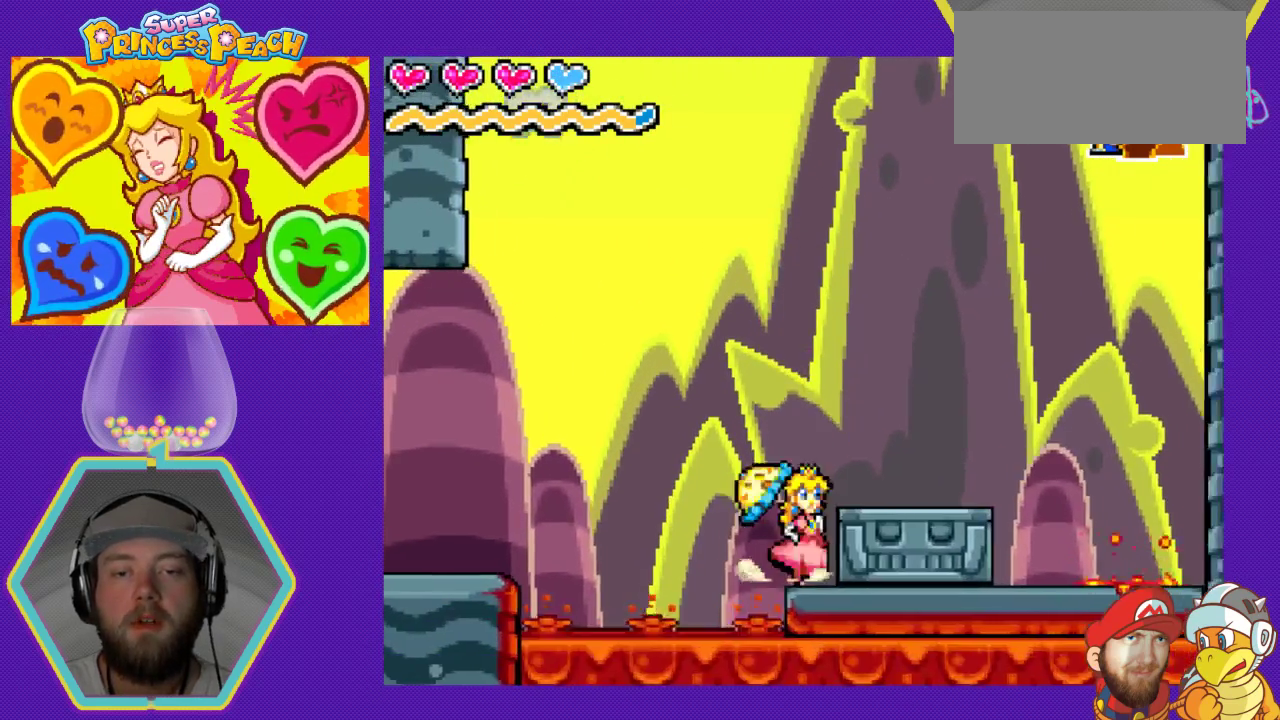
{"buttons": ["DPAD_RIGHT"], "events": []}
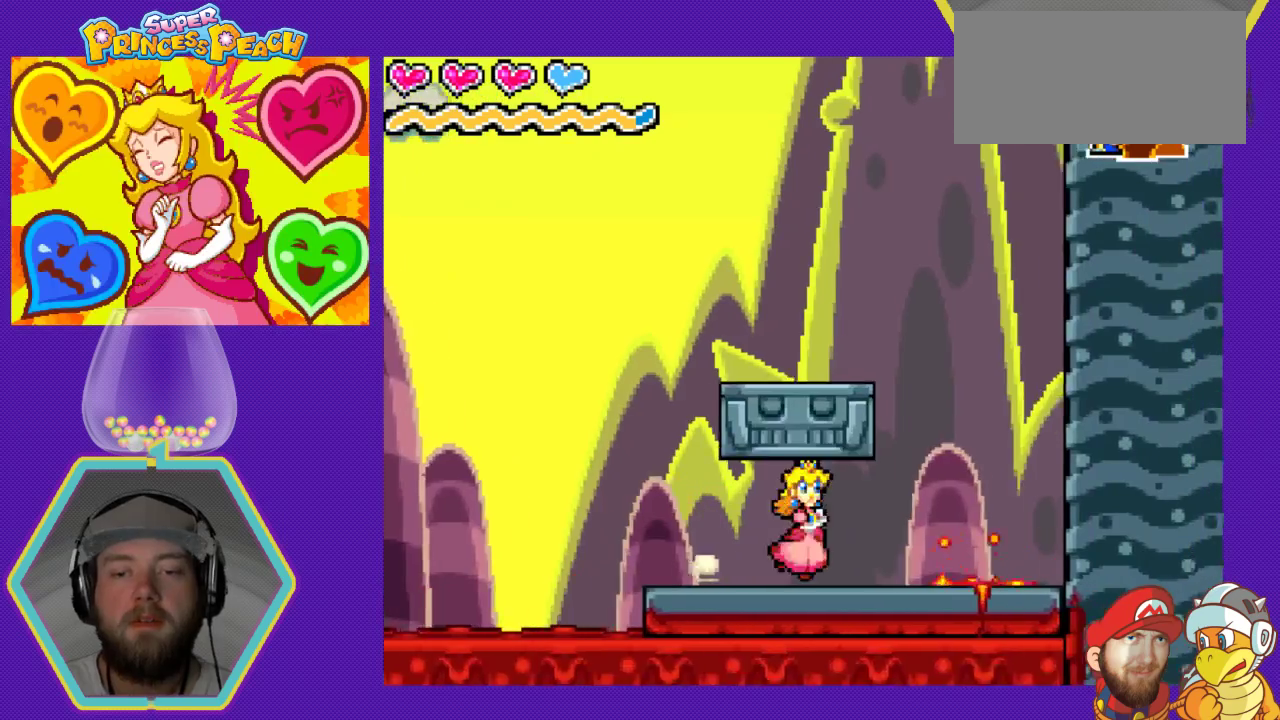
{"buttons": ["X"], "events": [[33, "DPAD_RIGHT", "up"], [400, "X", "down"]]}
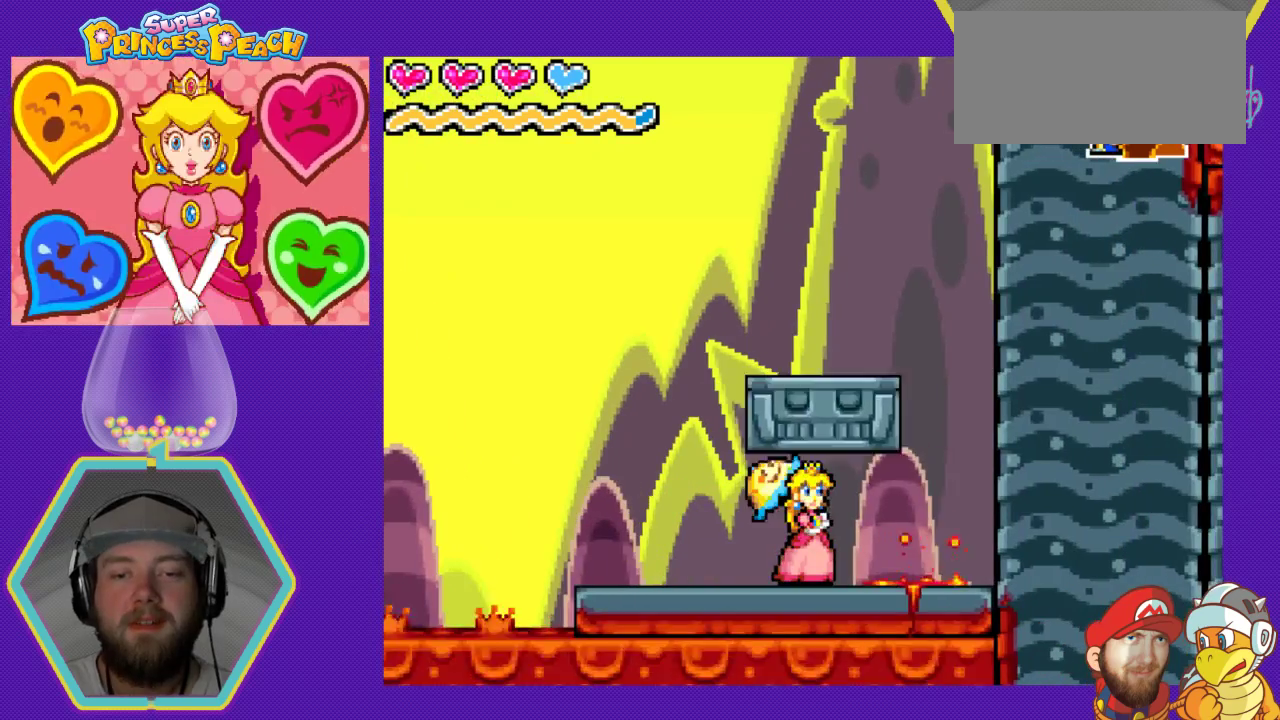
{"buttons": ["A", "DPAD_RIGHT"], "events": [[33, "X", "up"], [400, "A", "down"], [500, "DPAD_RIGHT", "down"]]}
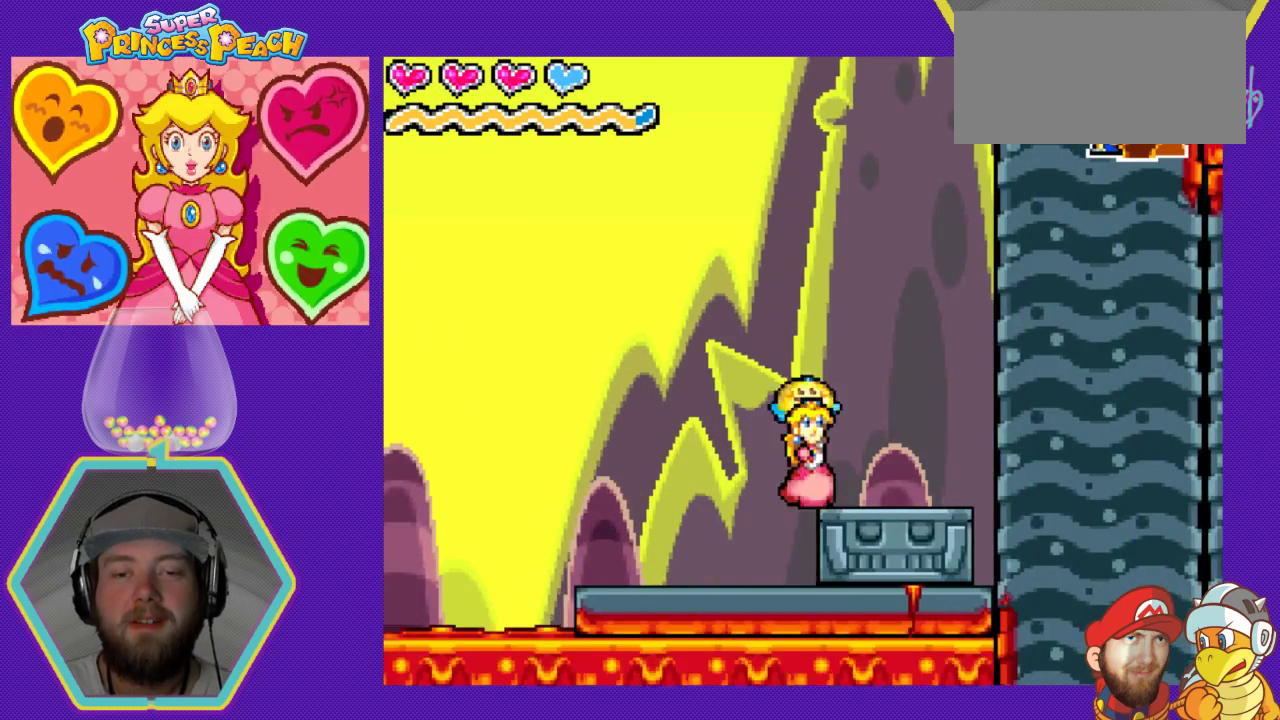
{"buttons": ["DPAD_LEFT"], "events": [[133, "A", "up"], [267, "DPAD_RIGHT", "up"], [433, "DPAD_LEFT", "down"]]}
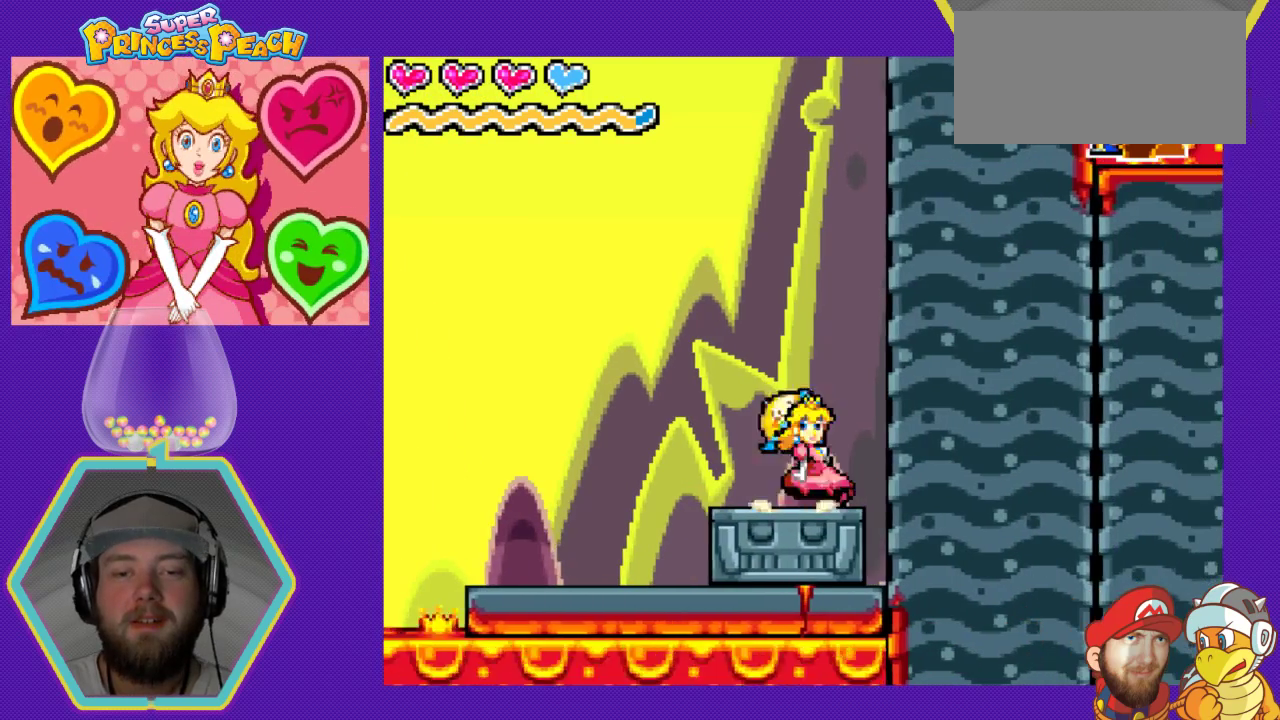
{"buttons": [], "events": [[67, "DPAD_LEFT", "up"]]}
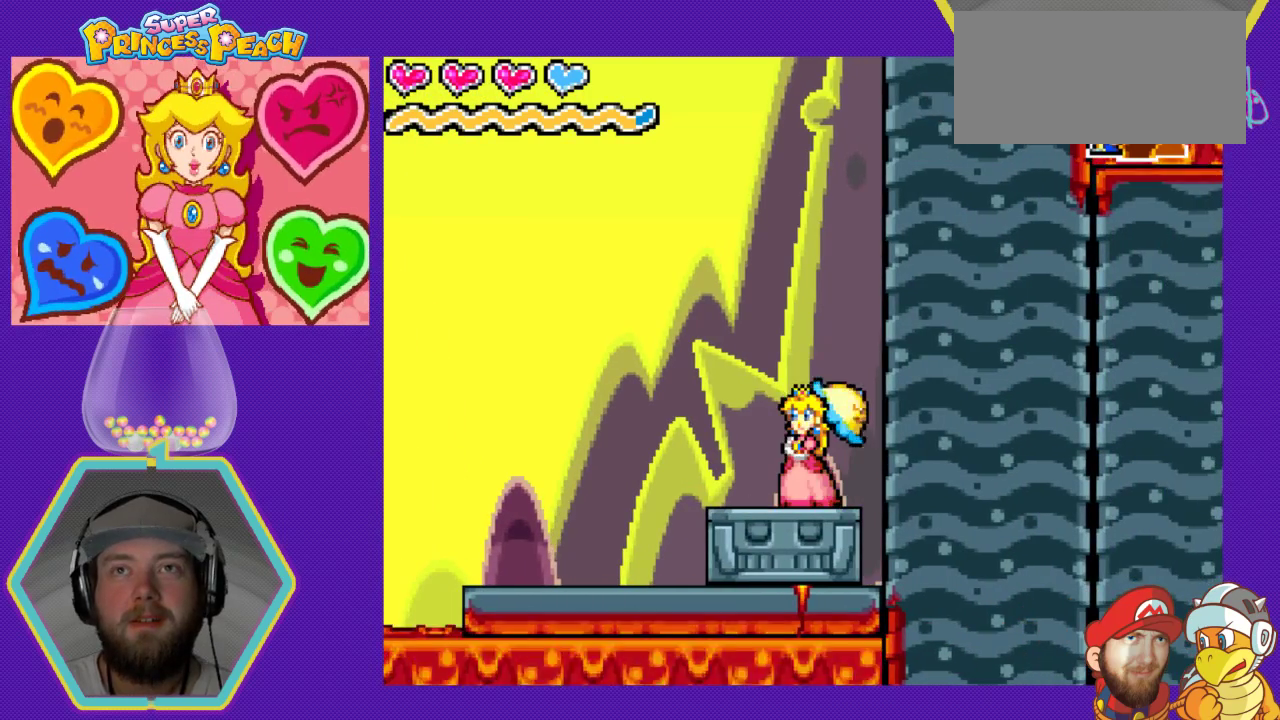
{"buttons": ["DPAD_DOWN"], "events": [[33, "DPAD_RIGHT", "down"], [100, "DPAD_RIGHT", "up"], [433, "DPAD_DOWN", "down"]]}
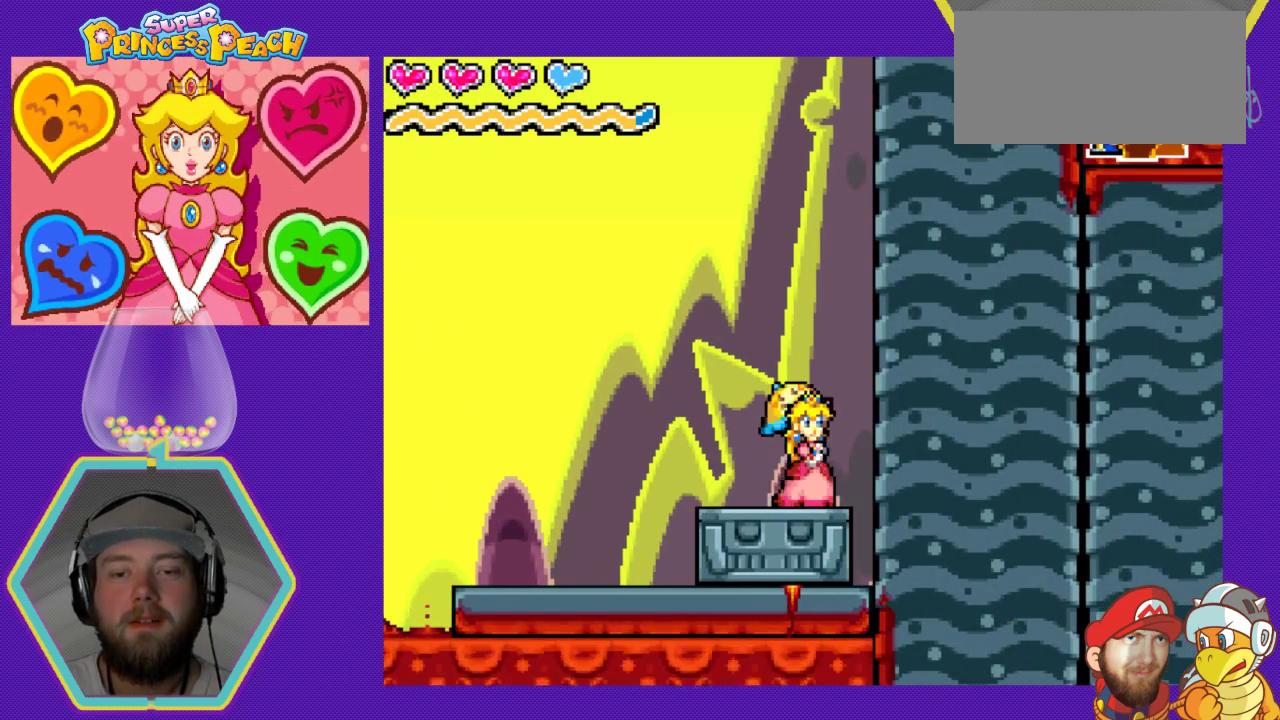
{"buttons": ["DPAD_DOWN"], "events": []}
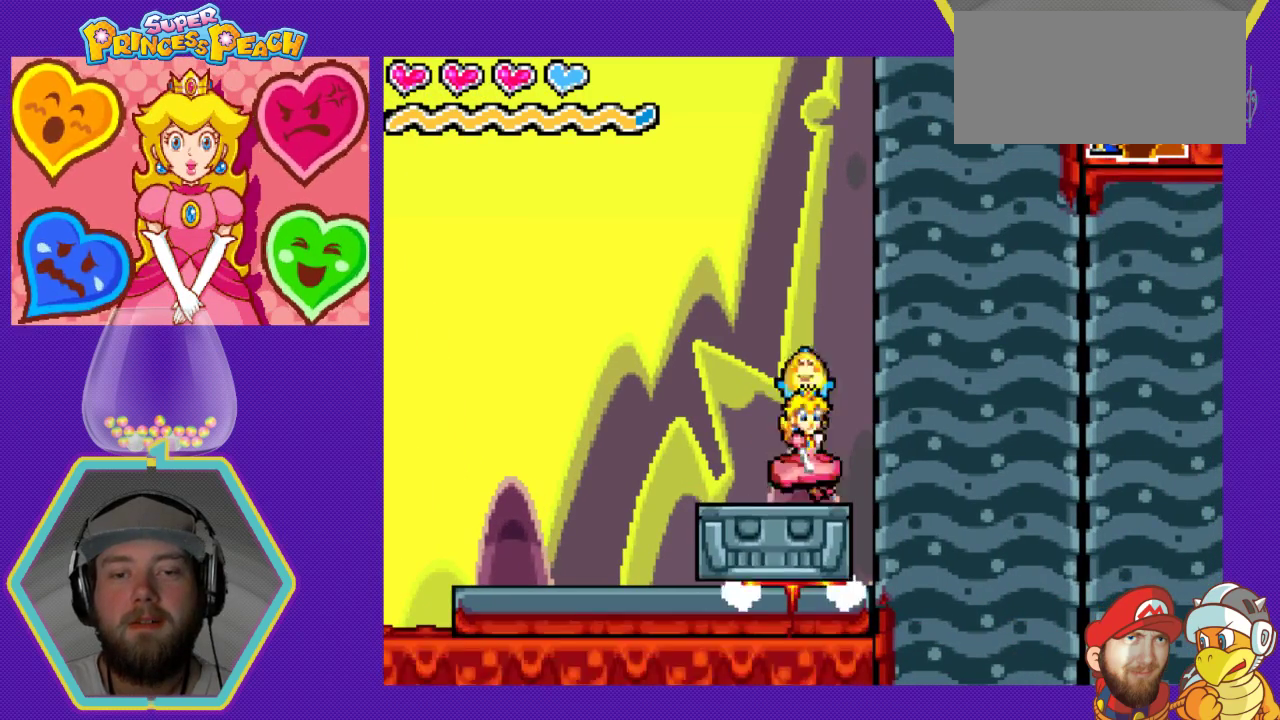
{"buttons": ["DPAD_DOWN"], "events": []}
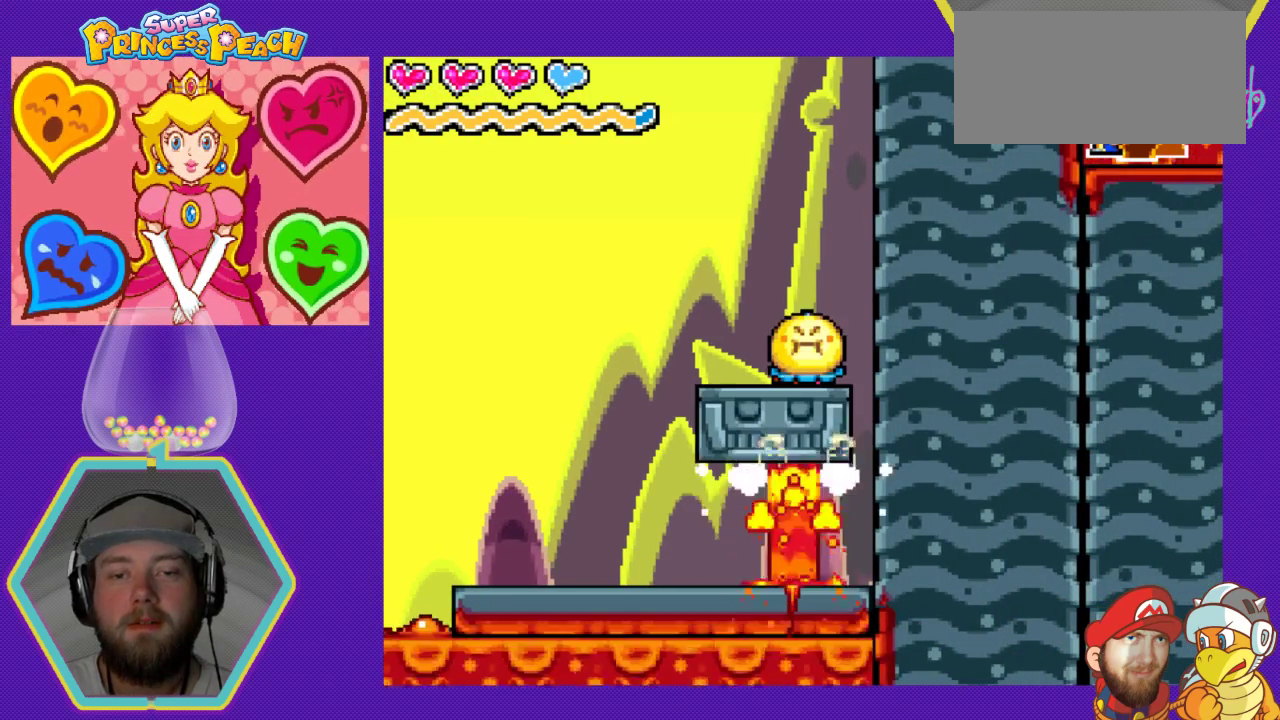
{"buttons": ["DPAD_DOWN"], "events": []}
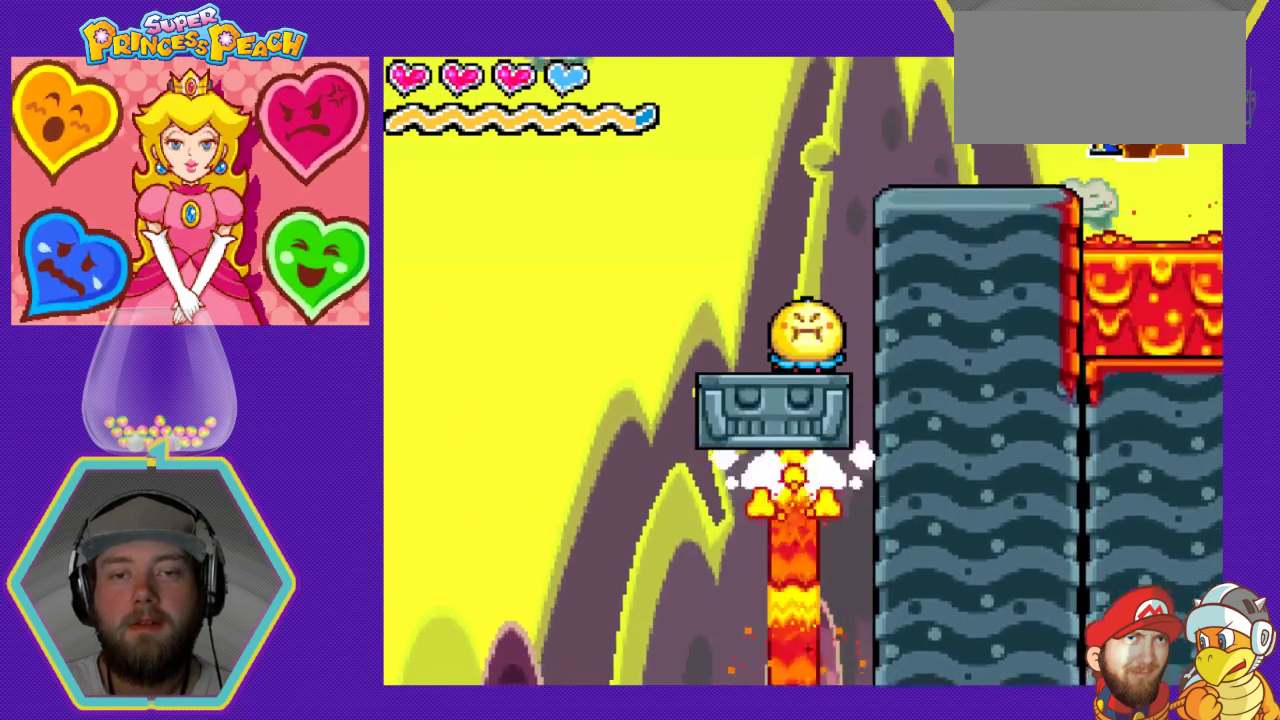
{"buttons": [], "events": [[467, "DPAD_DOWN", "up"]]}
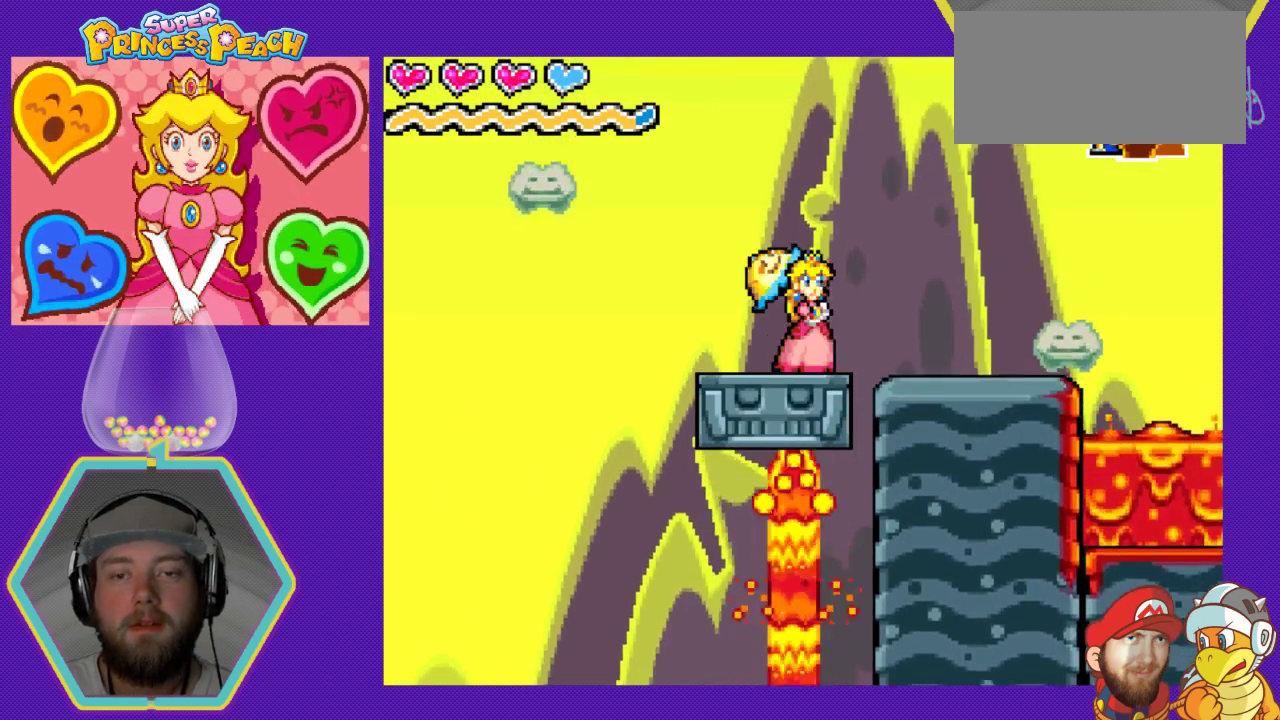
{"buttons": [], "events": [[100, "DPAD_RIGHT", "down"], [133, "A", "down"], [367, "A", "up"], [400, "DPAD_RIGHT", "up"]]}
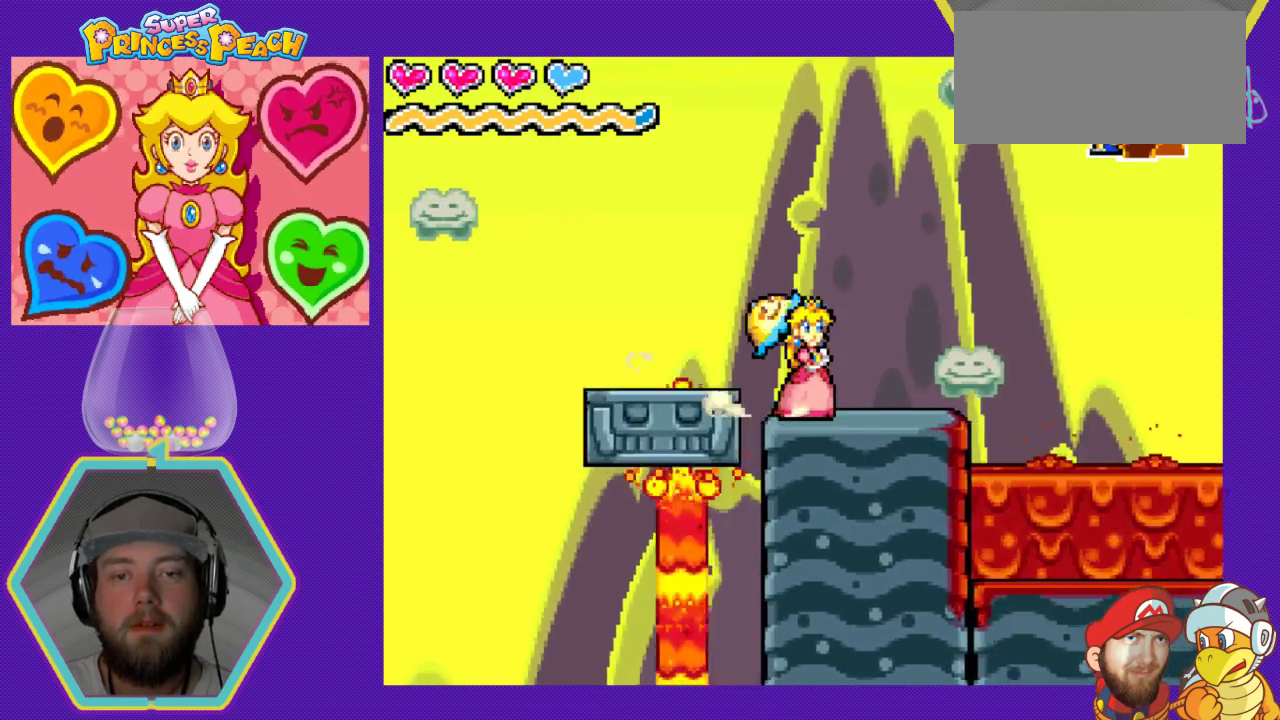
{"buttons": [], "events": []}
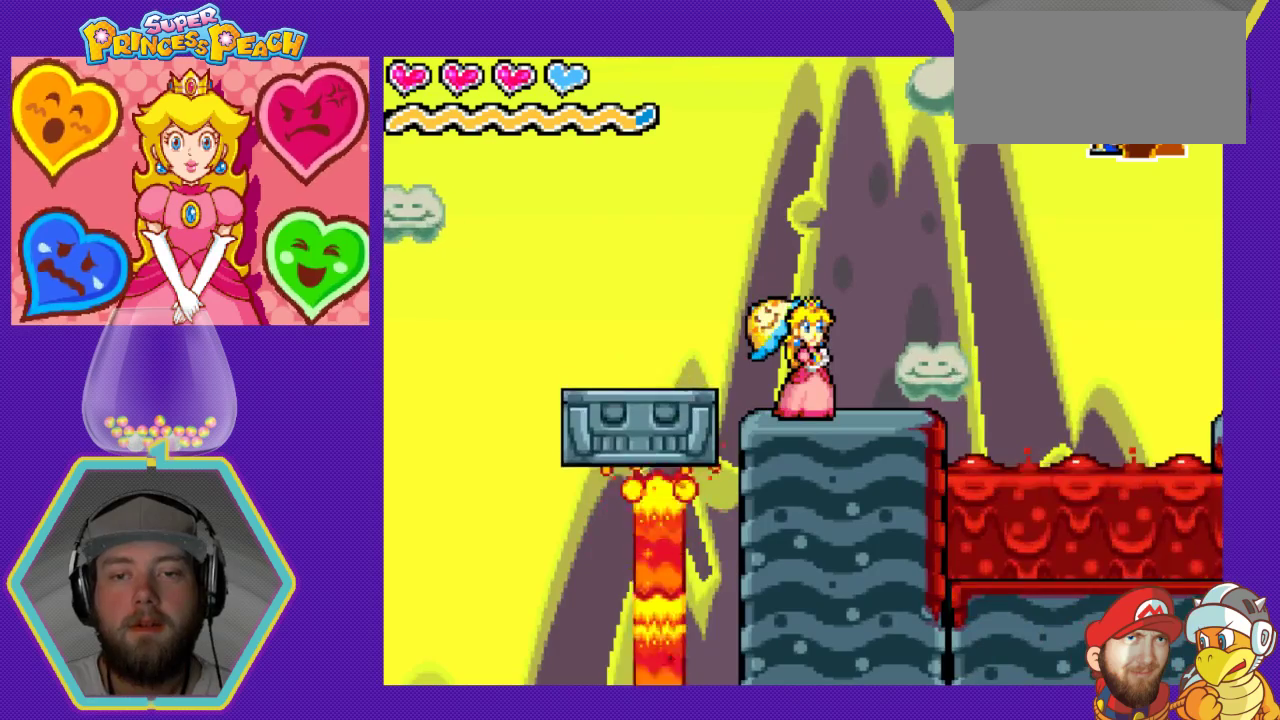
{"buttons": [], "events": [[233, "DPAD_RIGHT", "down"], [367, "DPAD_RIGHT", "up"]]}
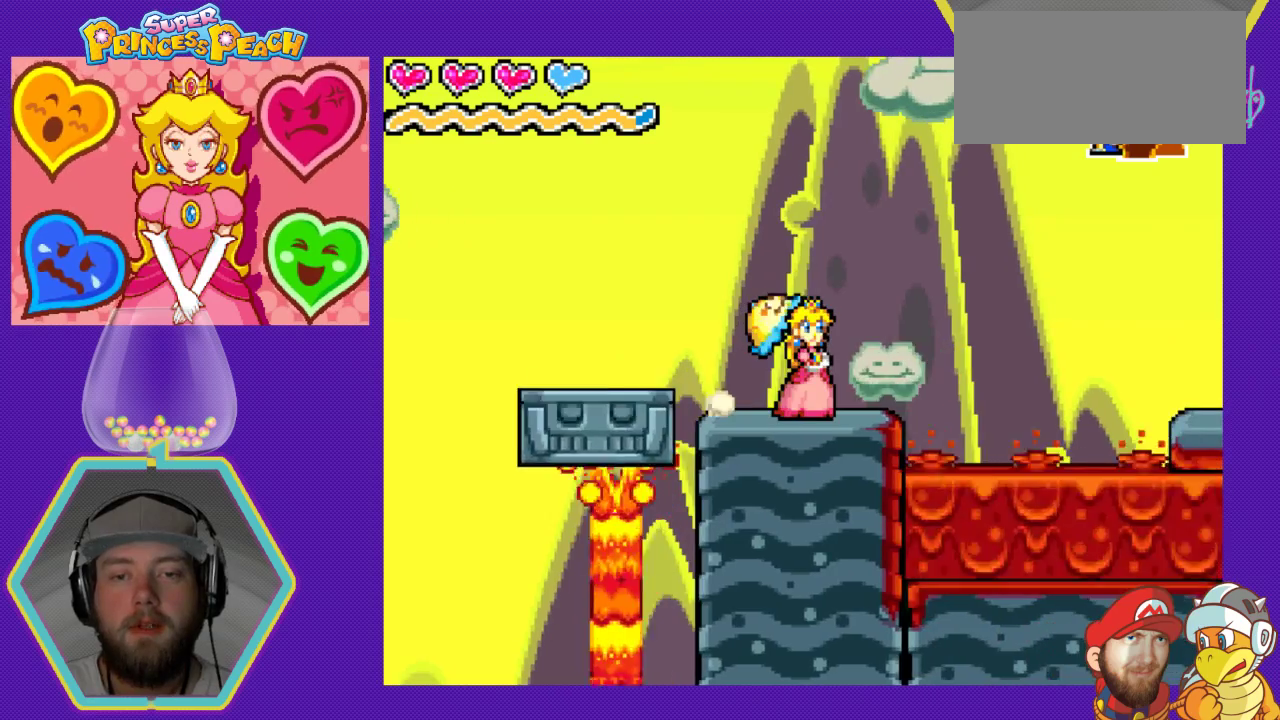
{"buttons": ["DPAD_RIGHT"], "events": [[300, "DPAD_RIGHT", "down"]]}
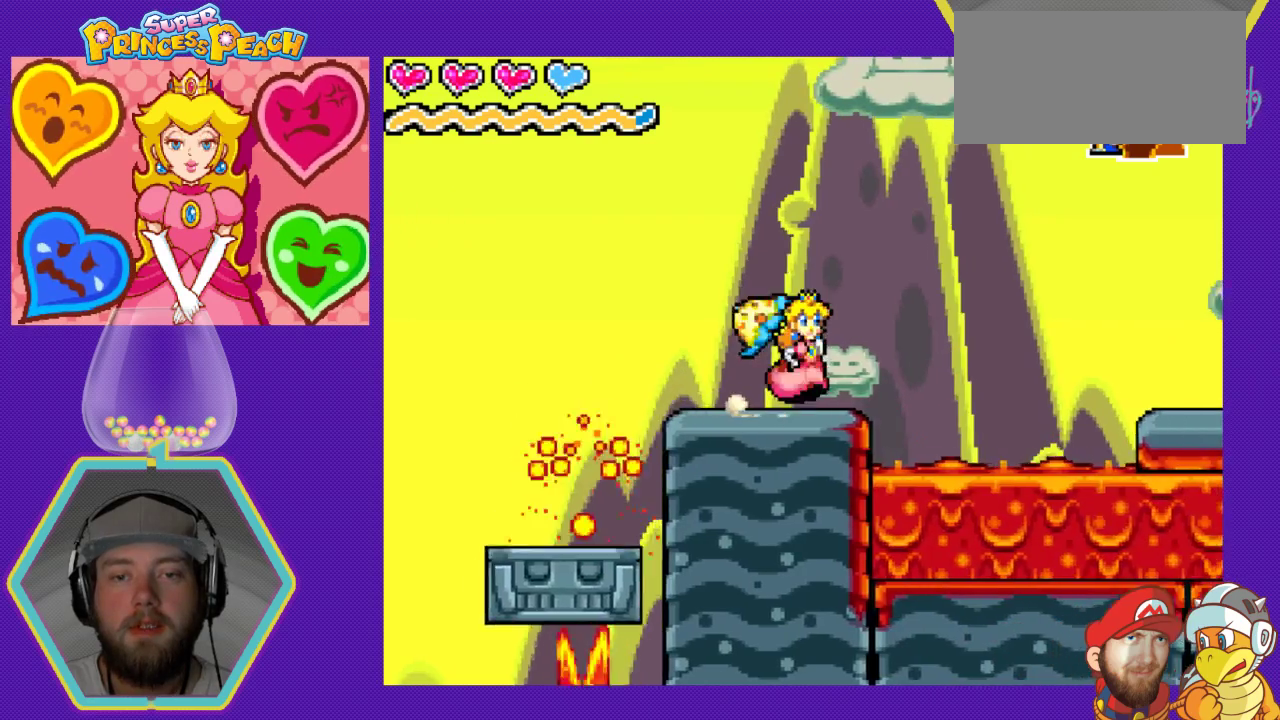
{"buttons": ["A", "DPAD_RIGHT"], "events": [[33, "A", "down"]]}
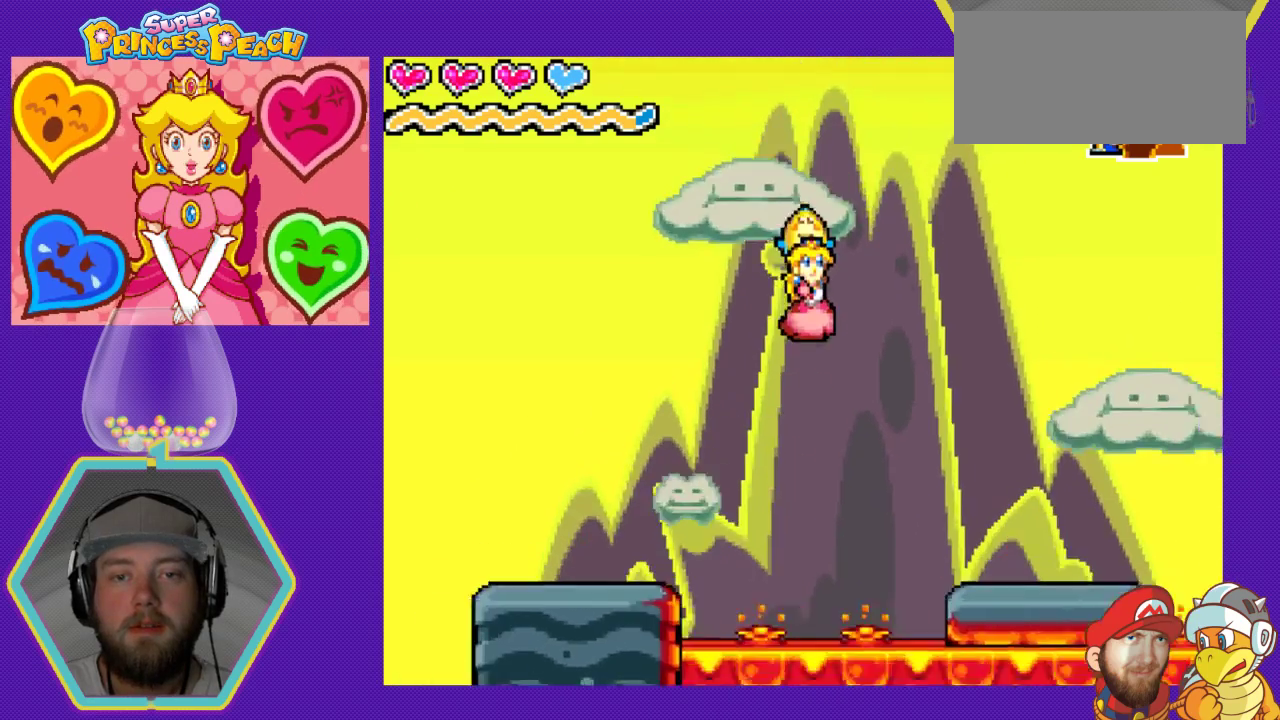
{"buttons": [], "events": [[300, "A", "up"], [367, "DPAD_RIGHT", "up"]]}